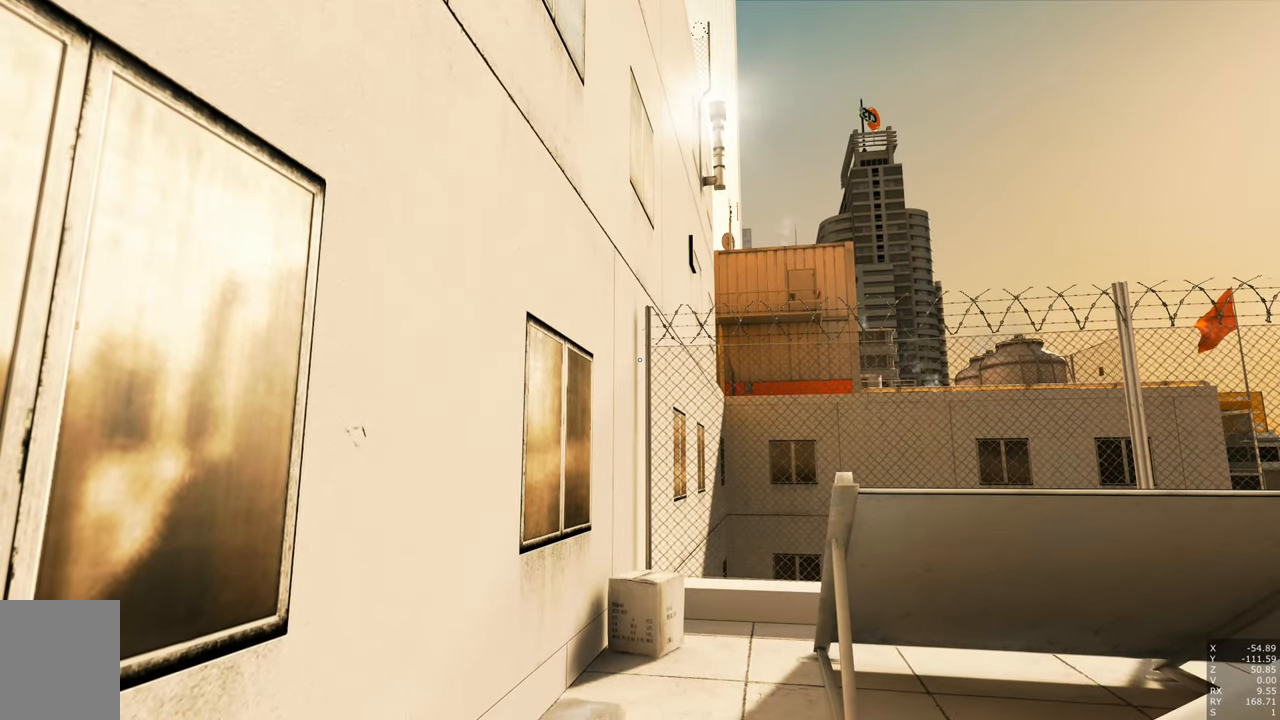
Gameplay with keyboard and mouse; each line is a JSON object with the keys and mouse buttons held at the frame after it. "events" lists presses ("down") and releases ("up") of "a", "c", "ctrl", "d", "e", "escape", "f", "q", "s", "shift", "tab", "w", "z", "mouse_left" and "mouse_right" between this image and that frame as [ms after this image, input, new state], when the widget could be followed in between. "mouse_left", "mouse_right" = the "left", "right" buttons of the "mouse" list. No other keys are recorded. Mouse movement is not recorded. Not read: other_keys.
{"keys": [], "mouse": [], "events": []}
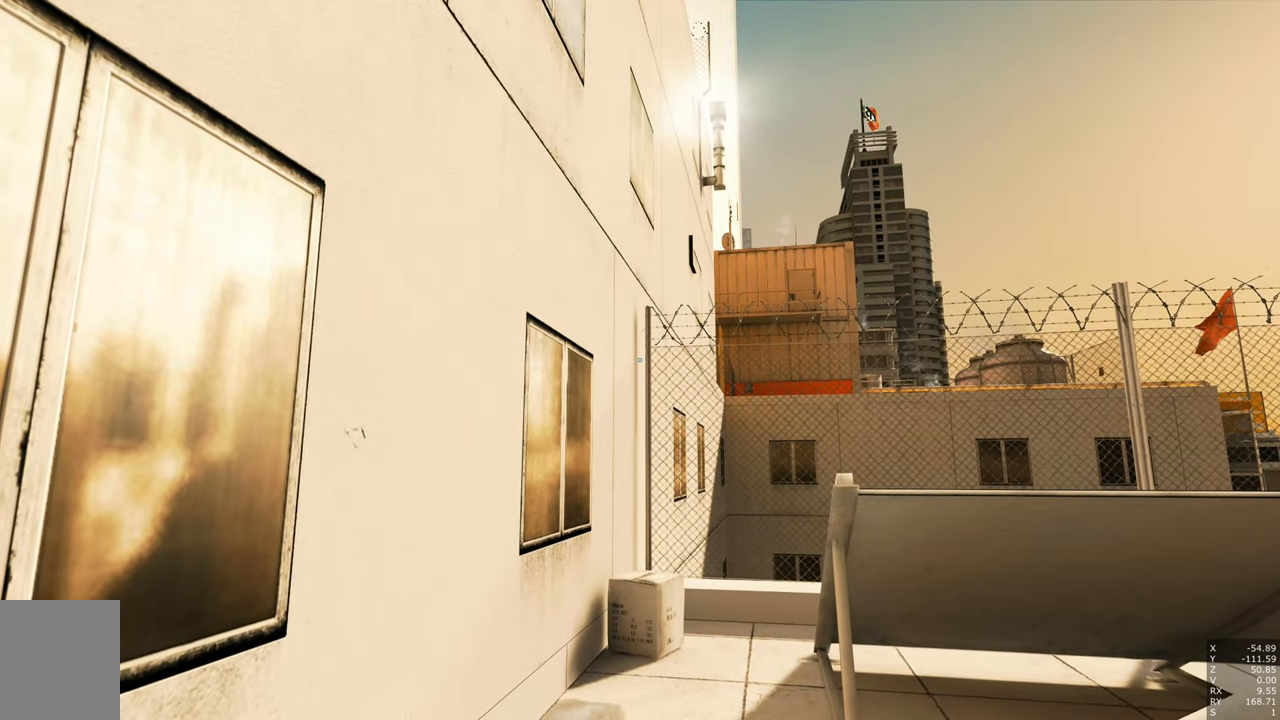
{"keys": [], "mouse": [], "events": []}
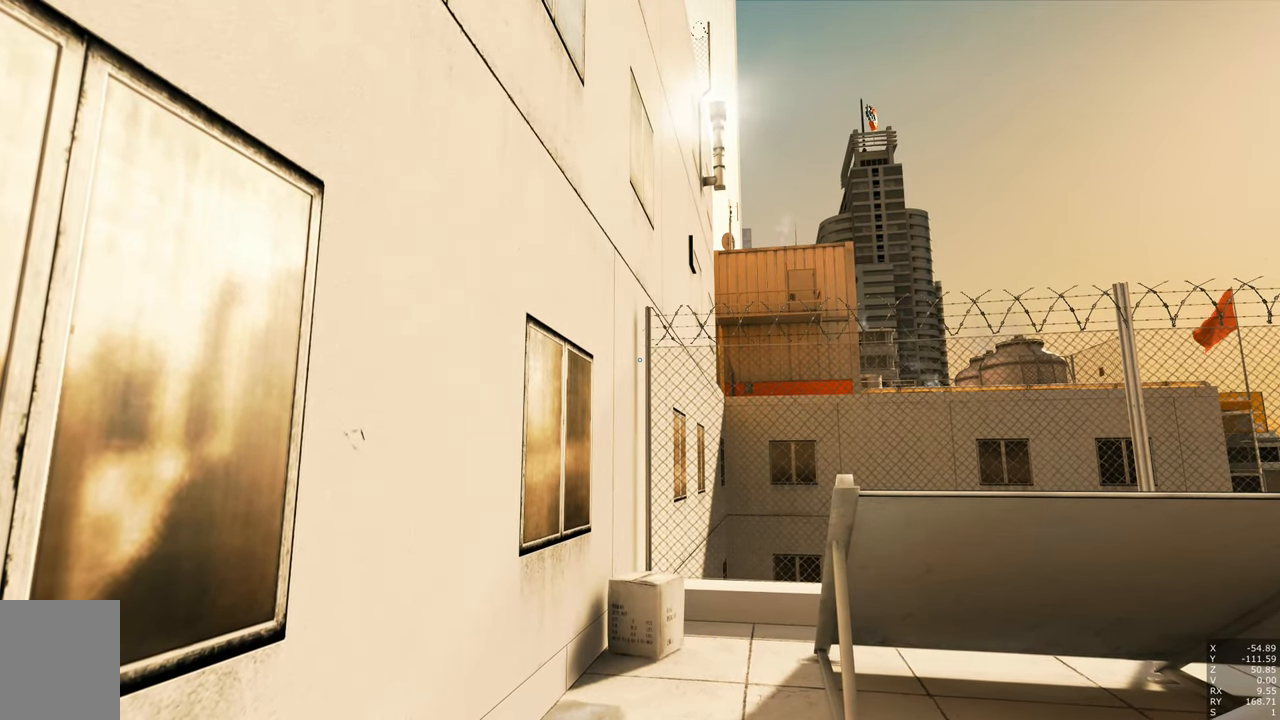
{"keys": [], "mouse": [], "events": []}
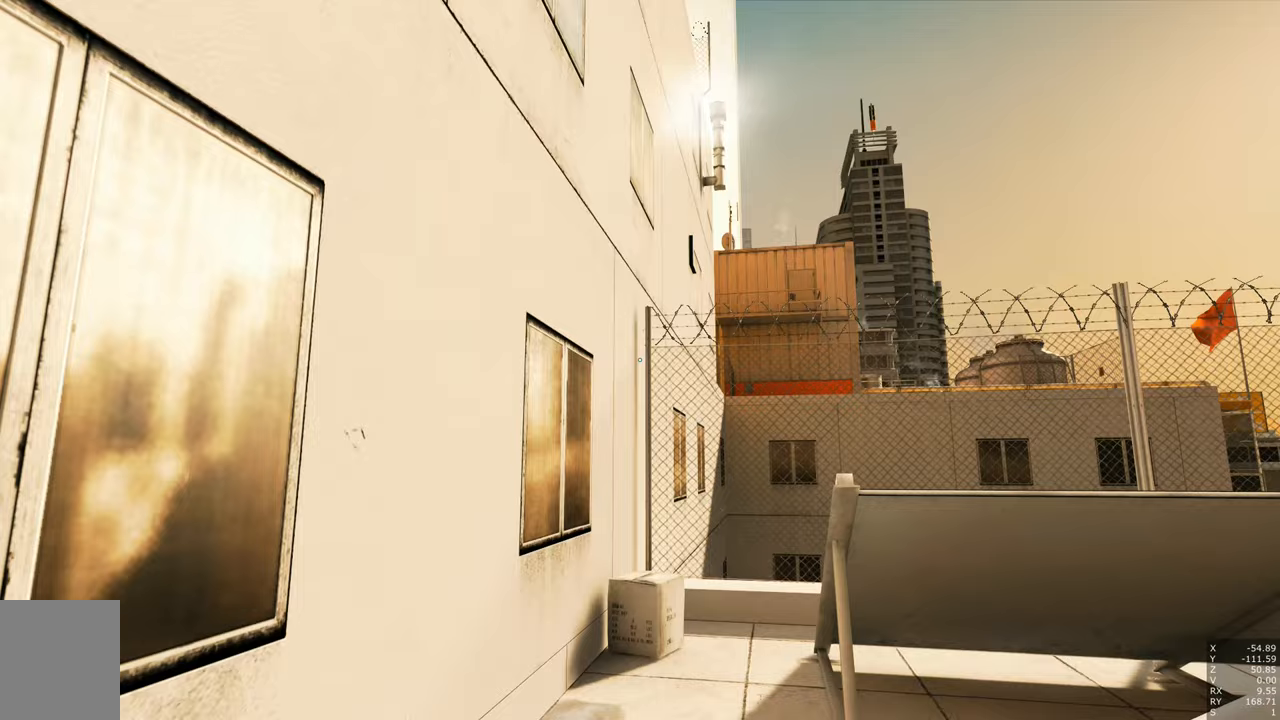
{"keys": [], "mouse": [], "events": []}
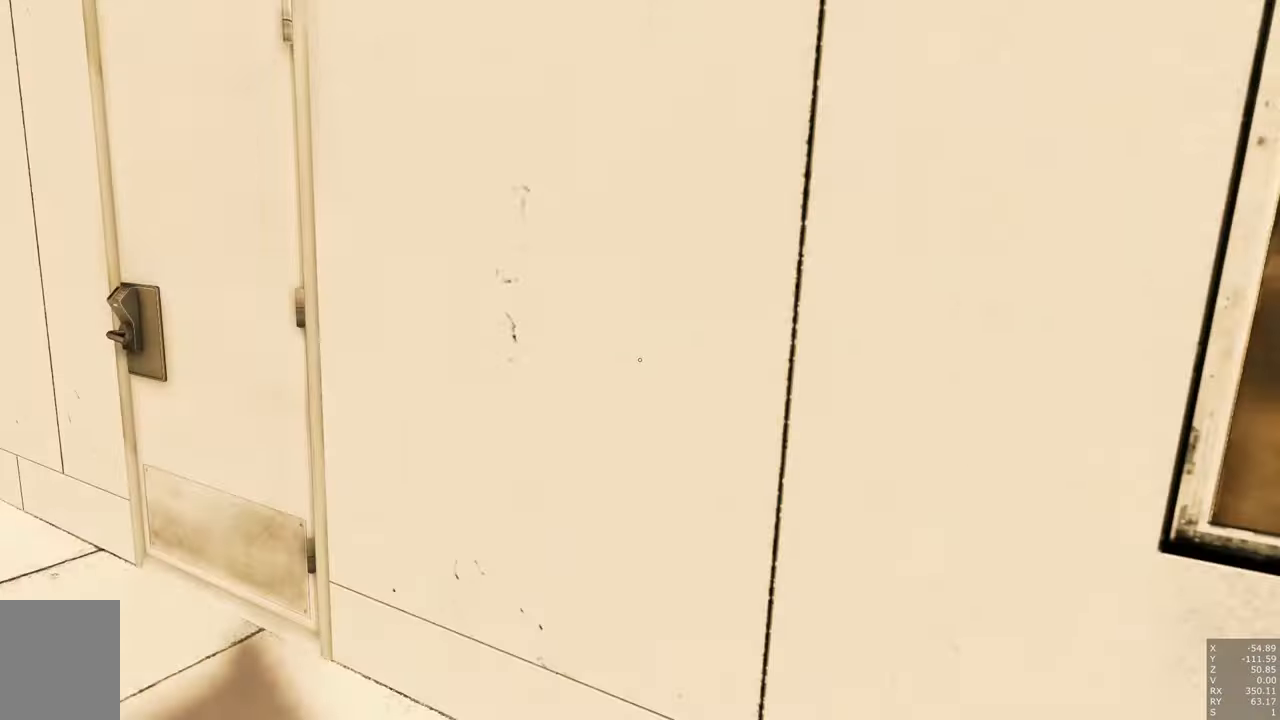
{"keys": [], "mouse": [], "events": []}
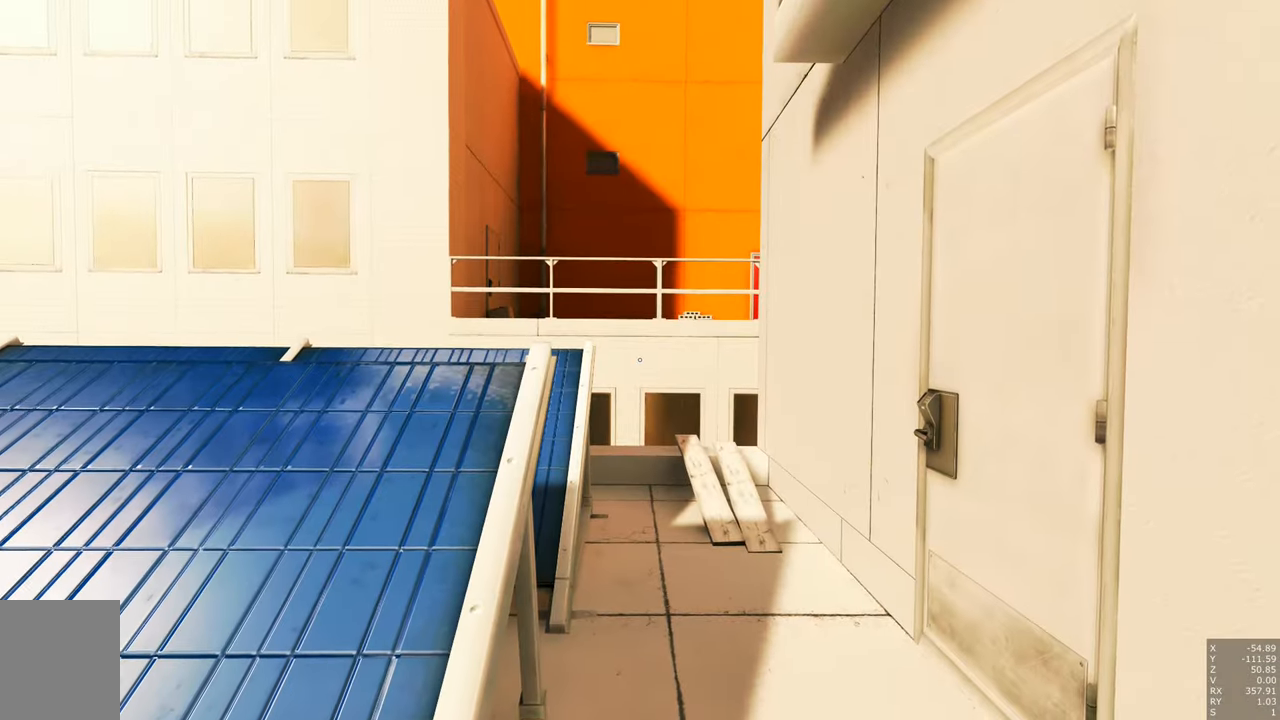
{"keys": ["w"], "mouse": [], "events": [[433, "w", "down"]]}
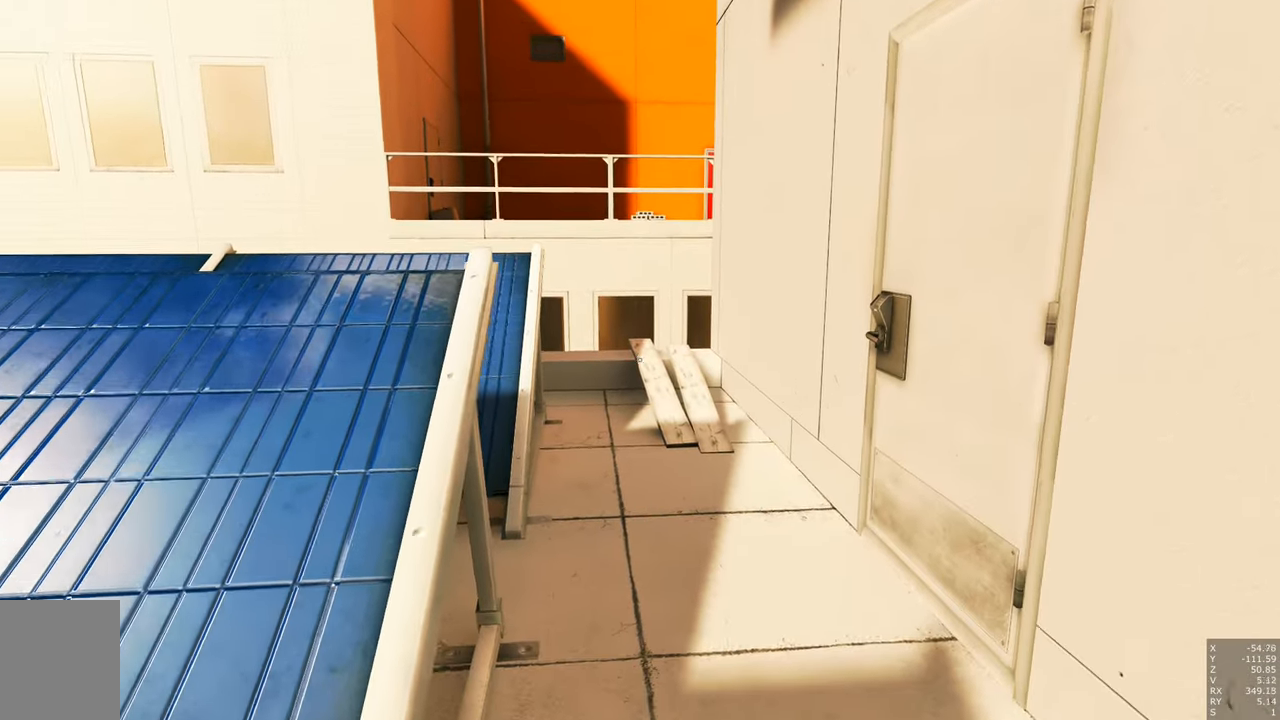
{"keys": ["w"], "mouse": [], "events": []}
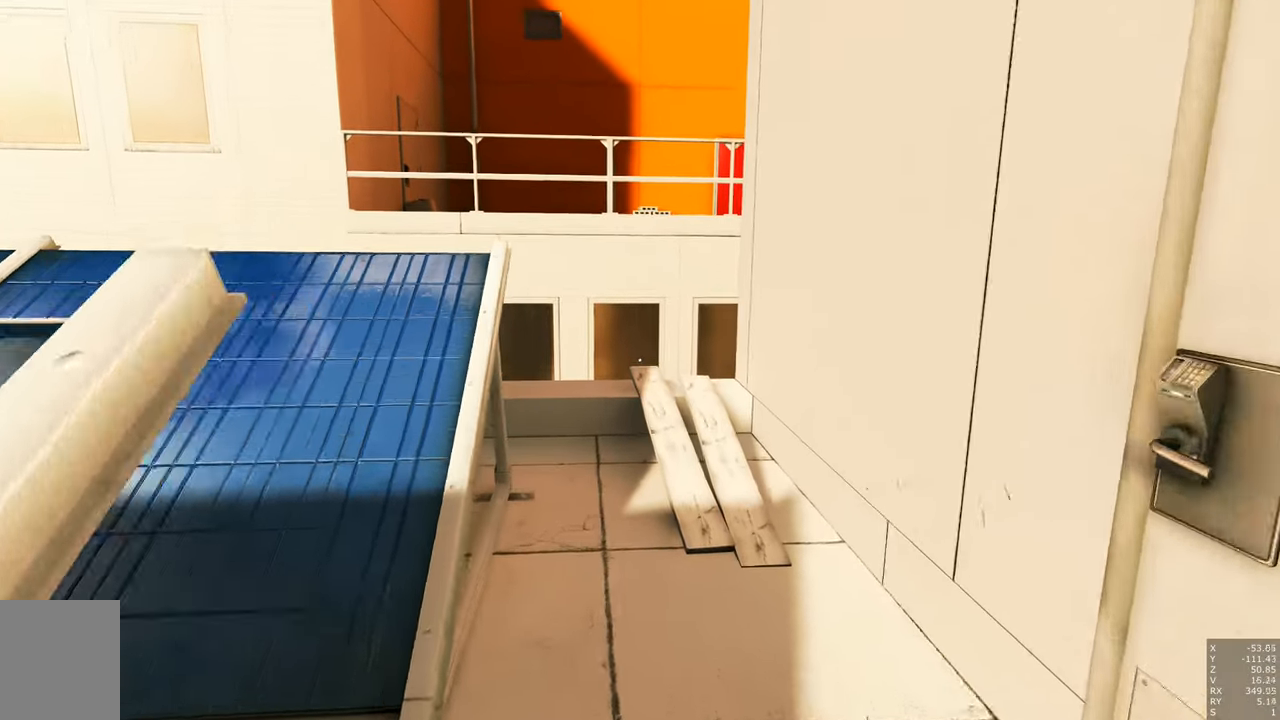
{"keys": ["w"], "mouse": [], "events": []}
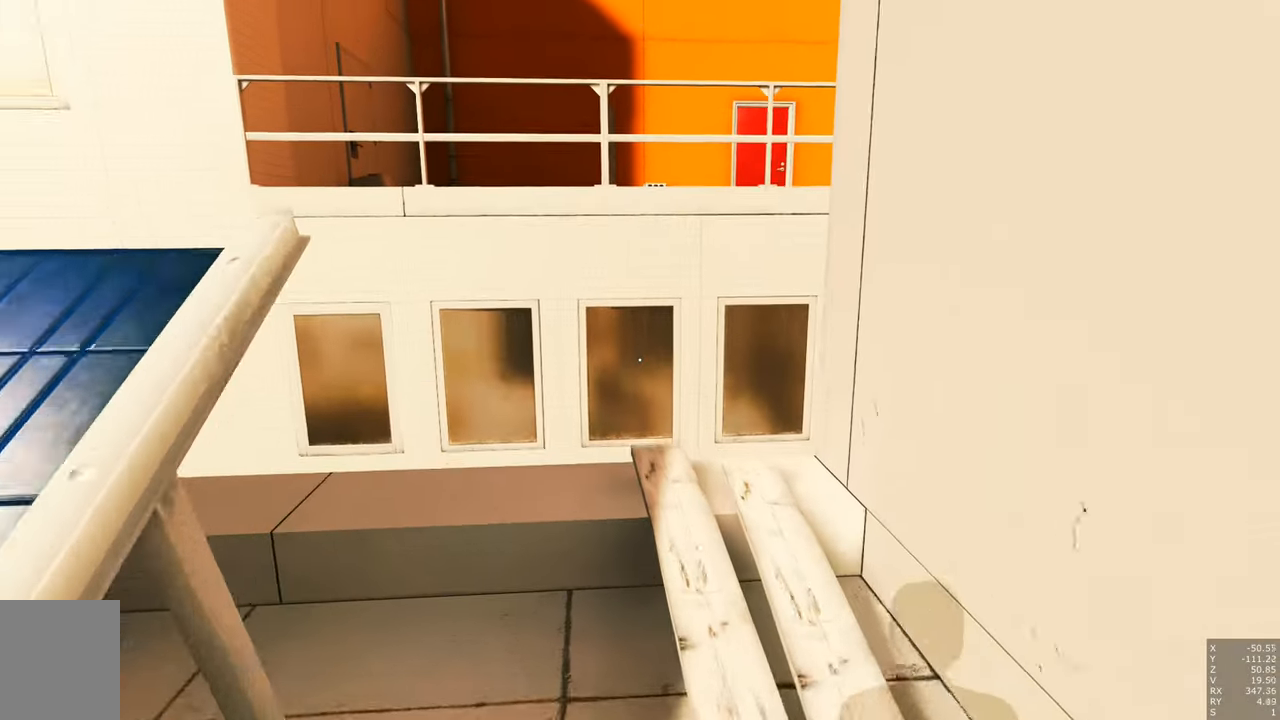
{"keys": ["w"], "mouse": [], "events": []}
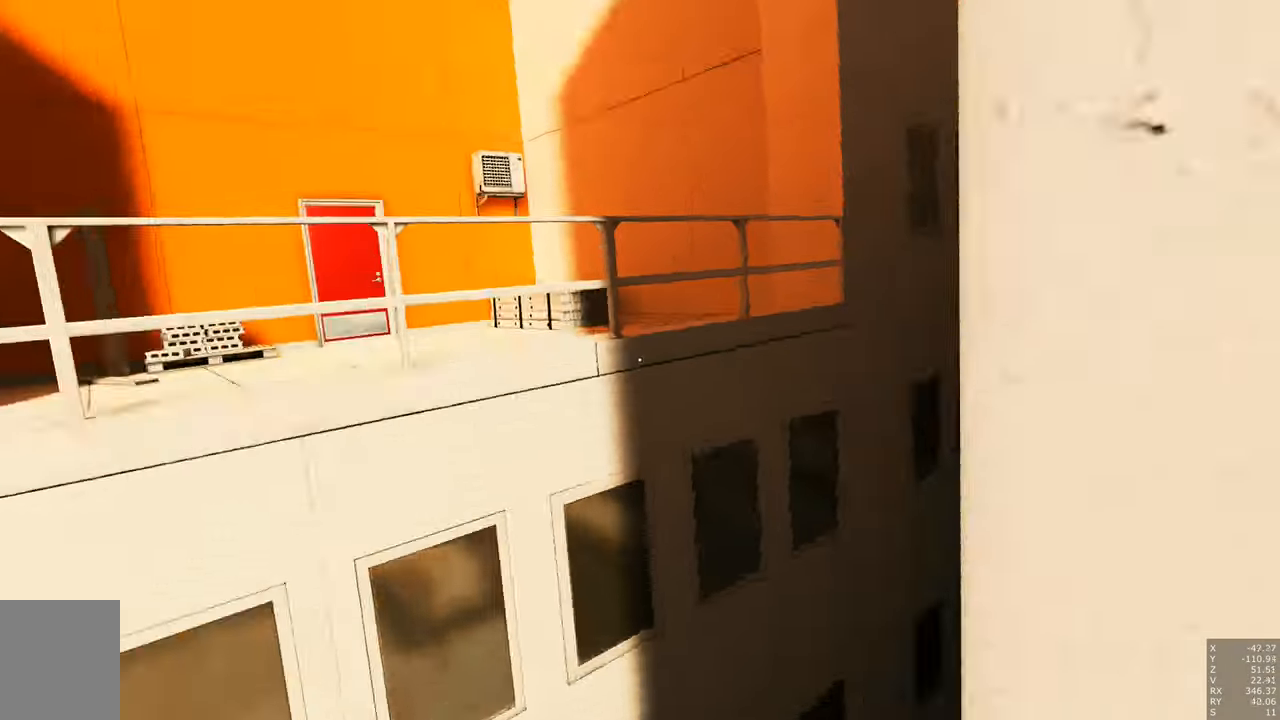
{"keys": ["w"], "mouse": [], "events": [[167, "a", "down"], [350, "a", "up"]]}
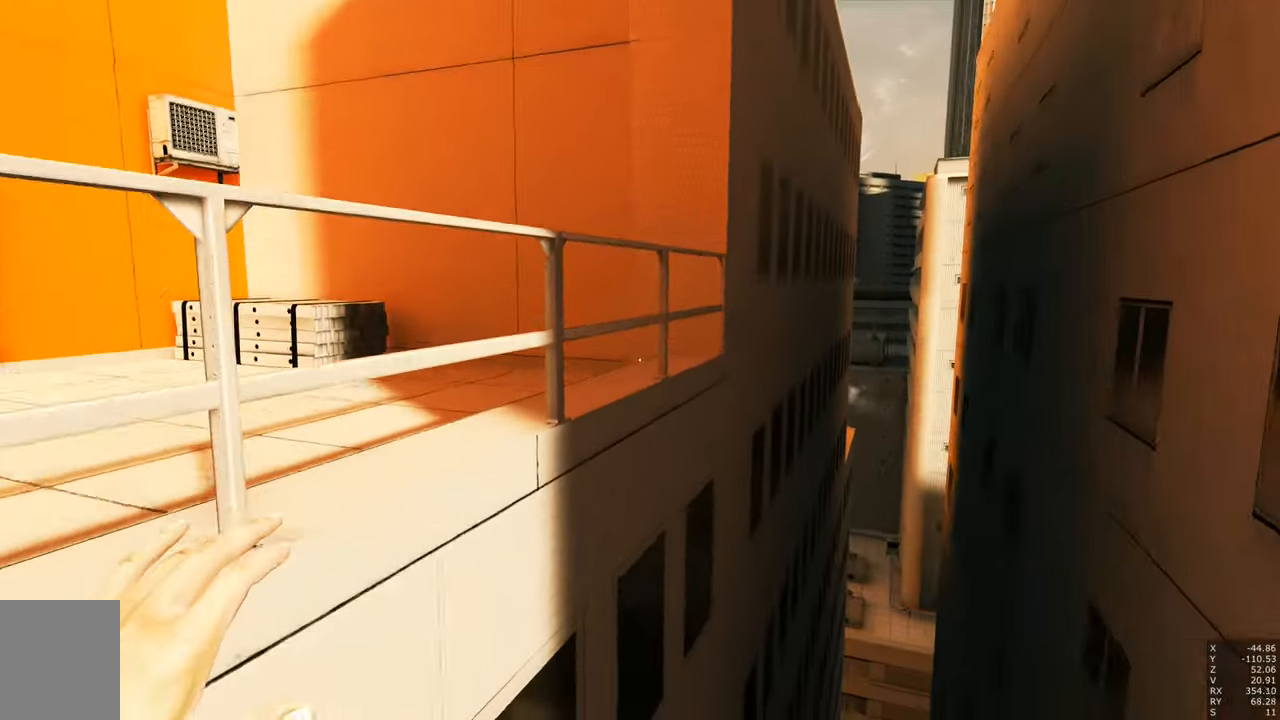
{"keys": [], "mouse": [], "events": [[217, "w", "up"]]}
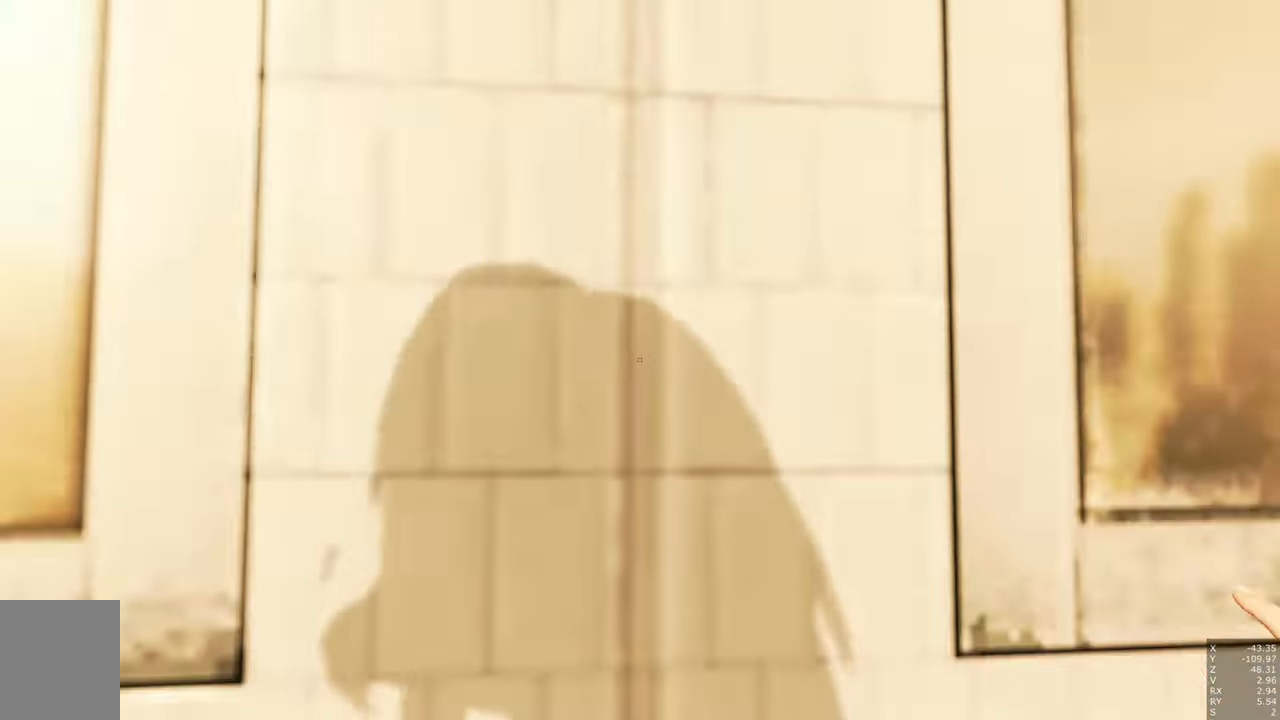
{"keys": [], "mouse": [], "events": []}
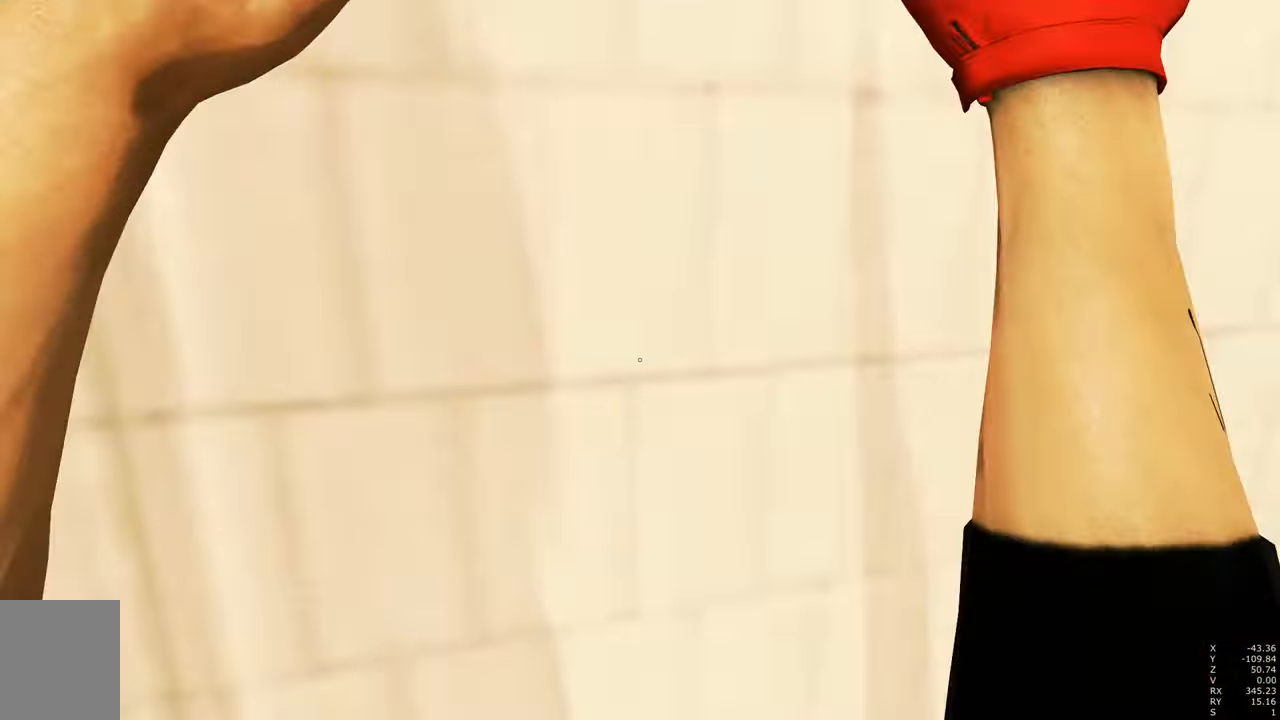
{"keys": ["w"], "mouse": [], "events": [[117, "w", "down"], [217, "w", "up"], [450, "w", "down"]]}
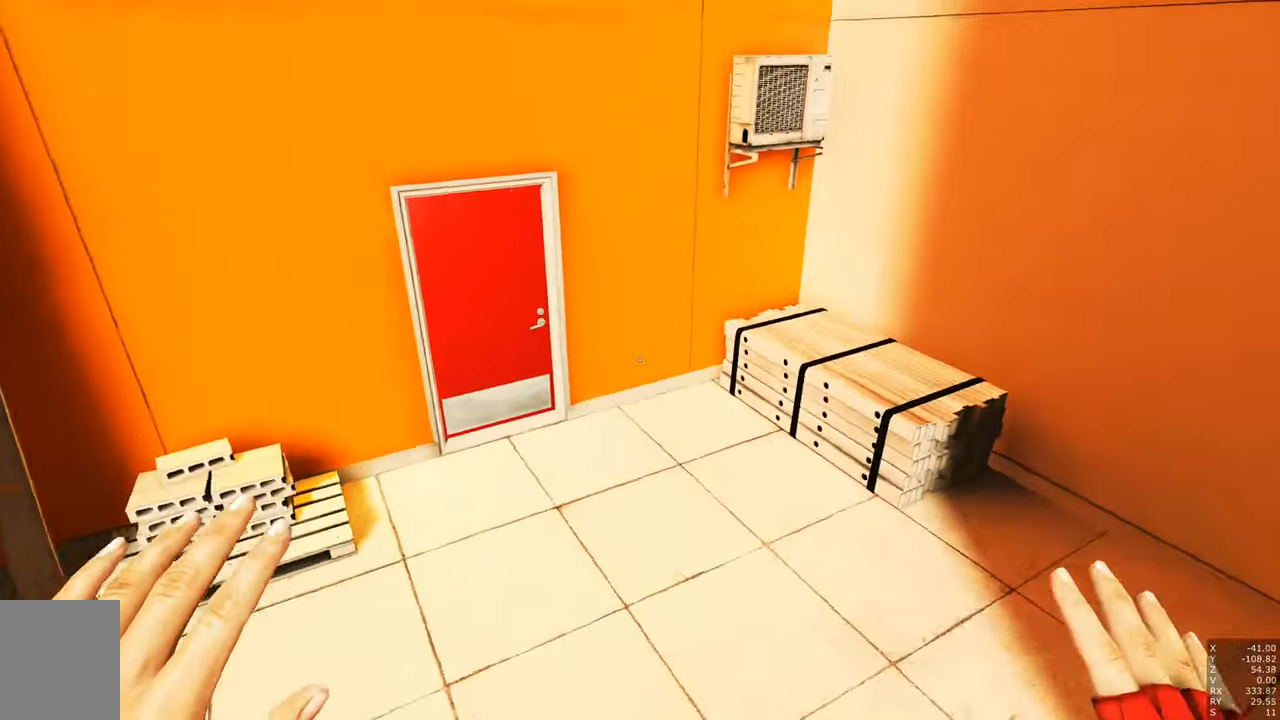
{"keys": ["w"], "mouse": [], "events": [[33, "w", "up"], [450, "w", "down"]]}
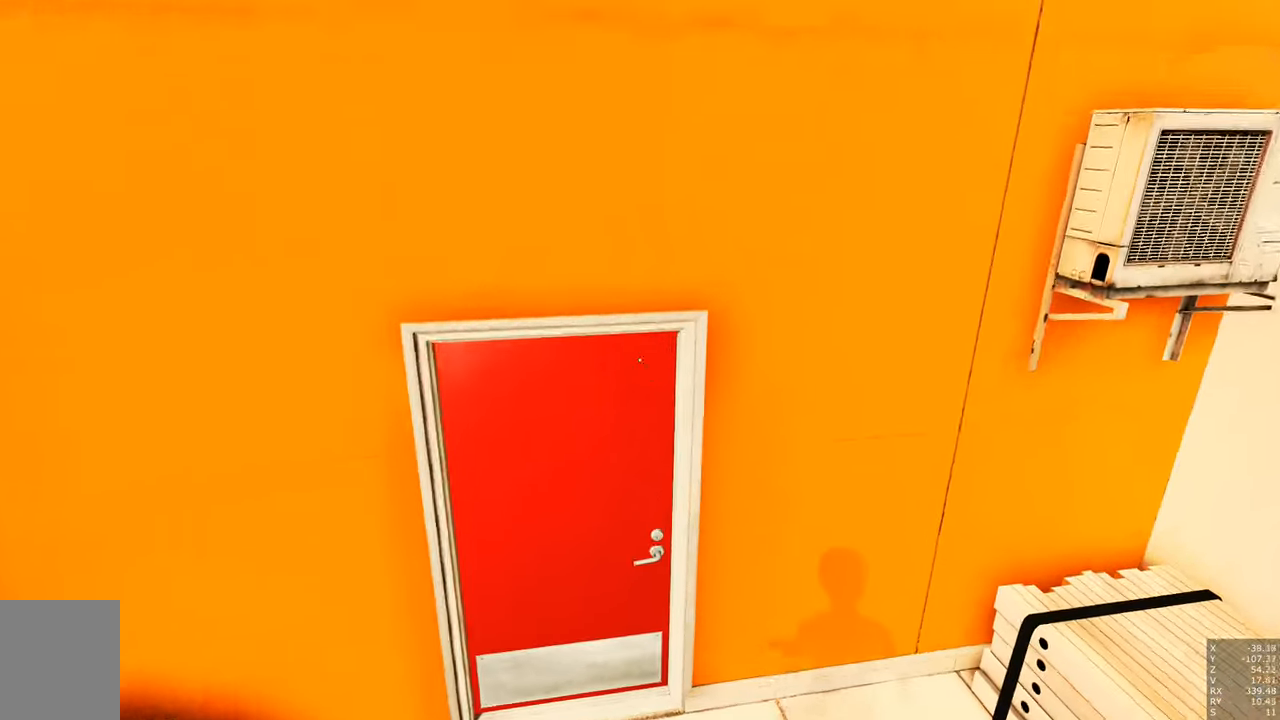
{"keys": ["w"], "mouse": ["left"], "events": [[483, "mouse_left", "down"]]}
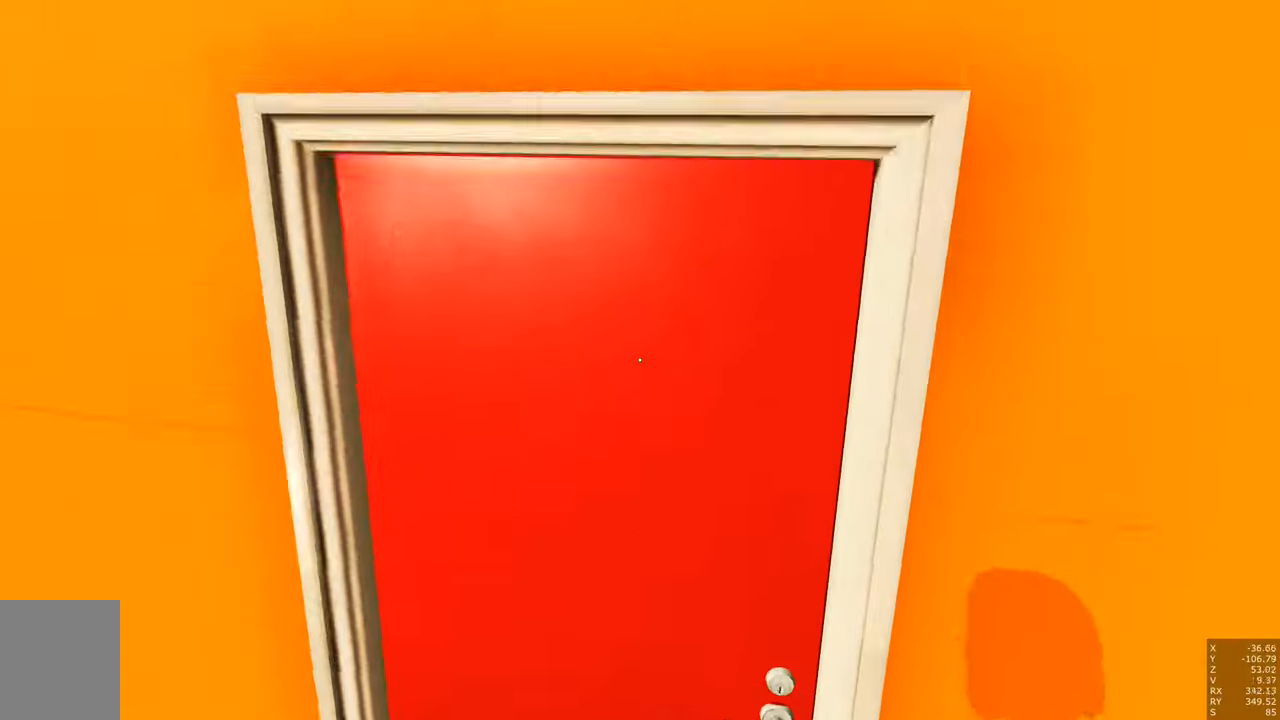
{"keys": ["w"], "mouse": [], "events": [[83, "mouse_left", "up"]]}
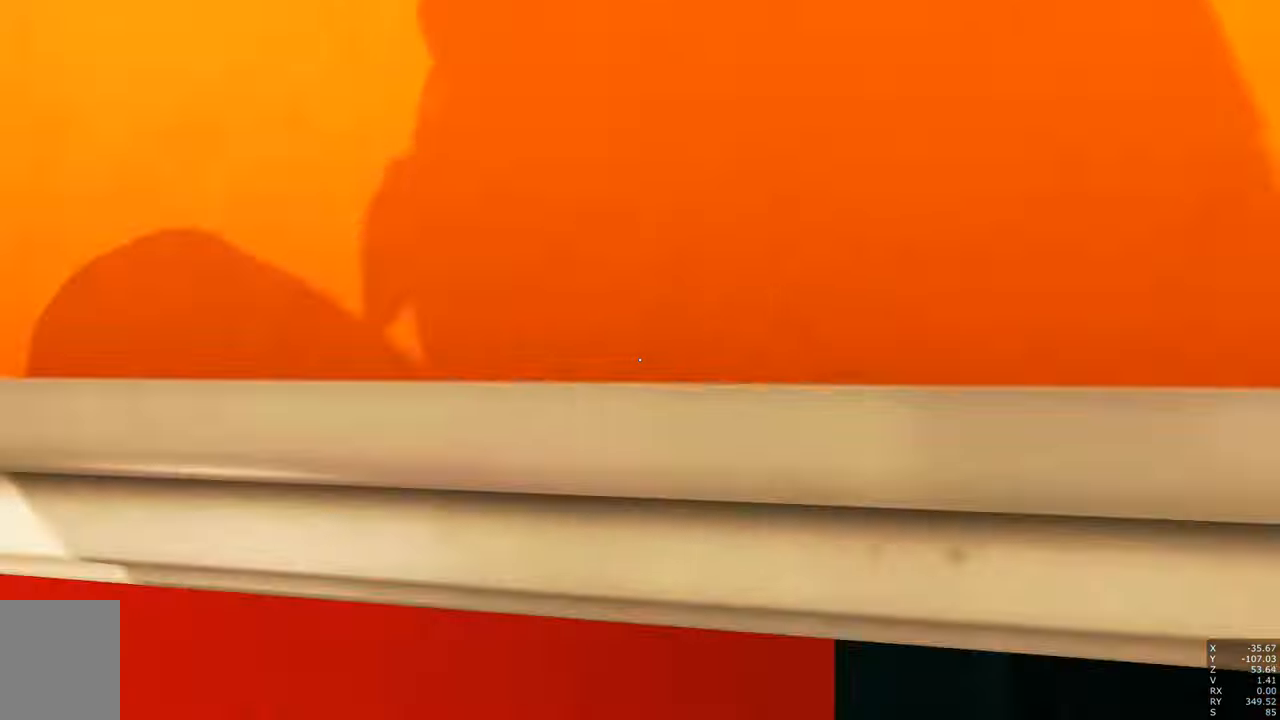
{"keys": ["w"], "mouse": [], "events": []}
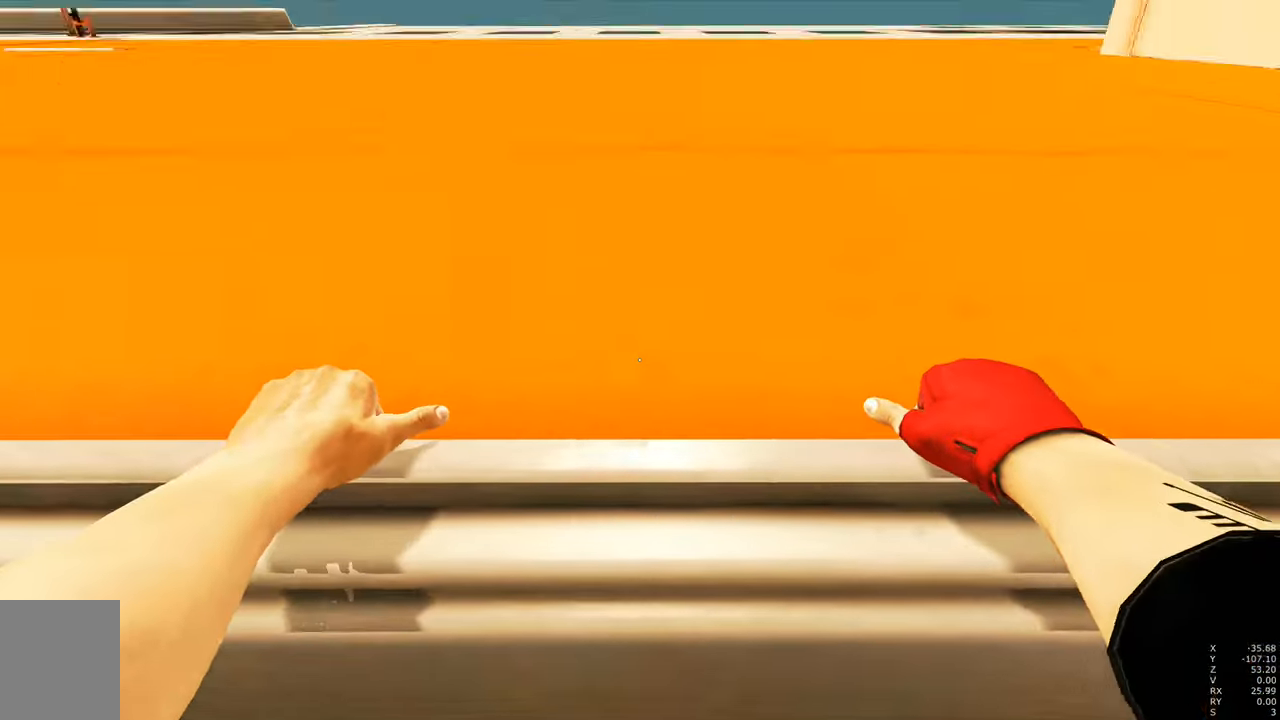
{"keys": ["w"], "mouse": [], "events": [[133, "shift", "down"], [216, "shift", "up"]]}
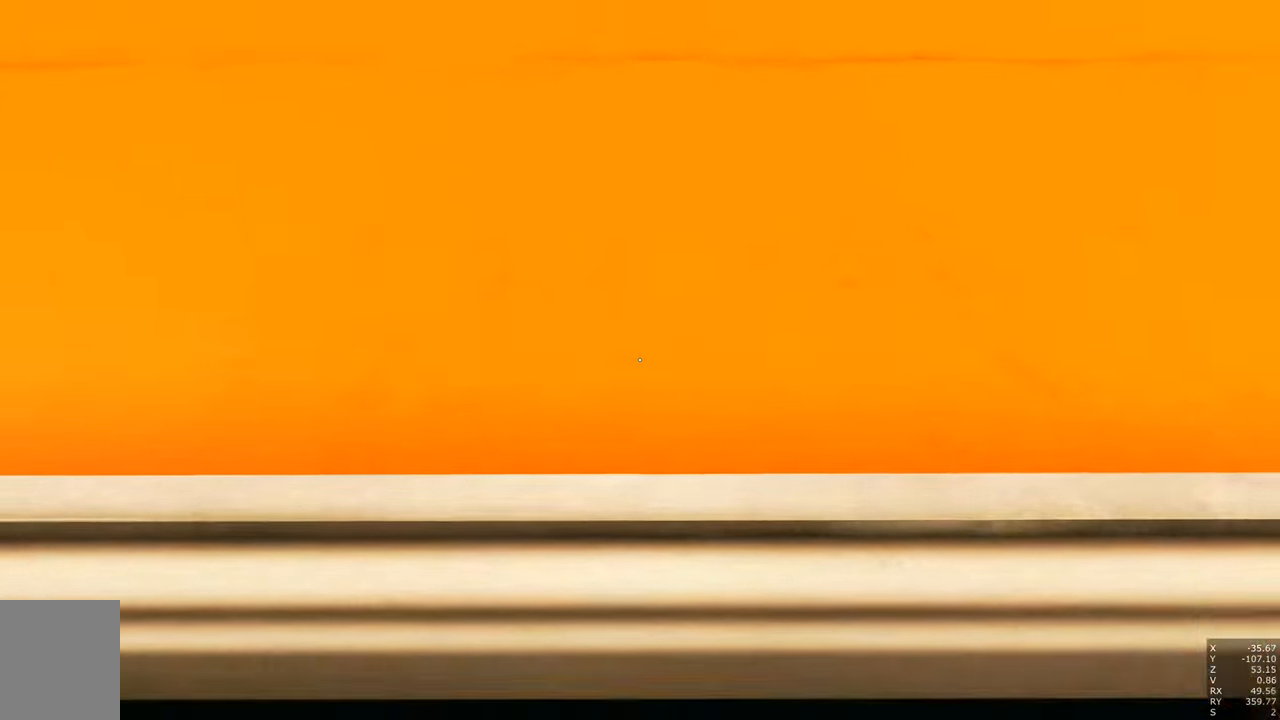
{"keys": ["w"], "mouse": ["right"], "events": [[333, "mouse_right", "down"]]}